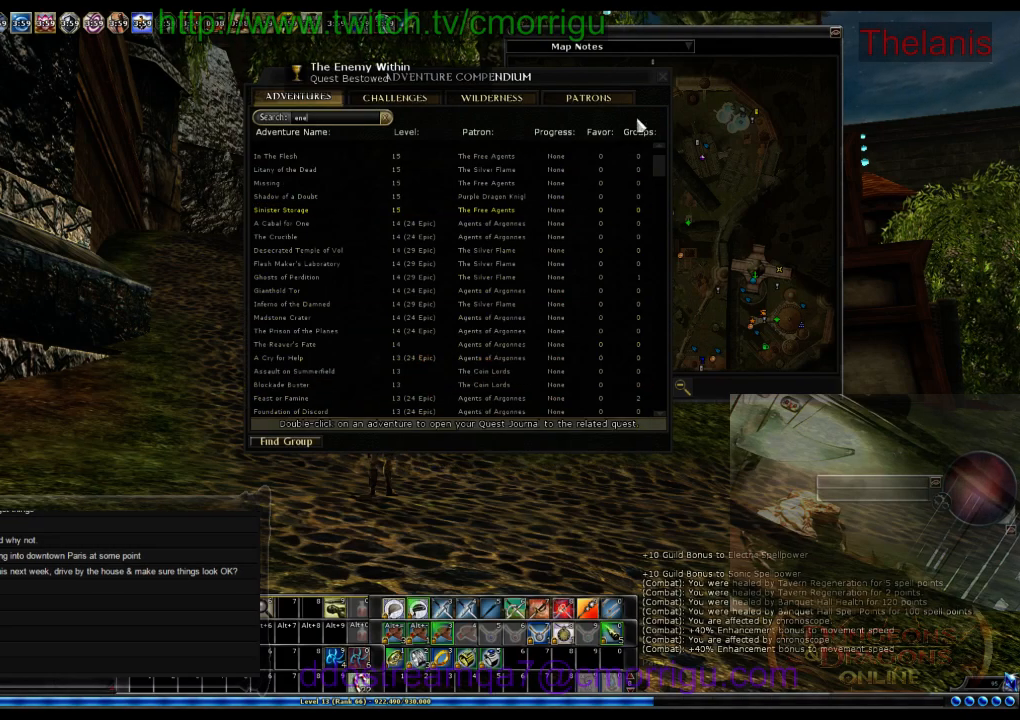
Gameplay with keyboard; each line is a JSON object with the keys held at the frame after it. "events" lists presses ("down") and releases ("up") of ".", "/", "0", "1", "2", "3", "4", "5", "6", "7", "8", "9", "a", "b", "backslash", "backspace", "c", "caps_lock", "comma", "ctrl_l", "ctrl_r", "d", "e", "equals", "escape", "f", "f1", "f10", "f11", "f12", "f2", "f3", "f4", "f5", "f6", "f7", "f8", "f9", "g", "h", "i", "j", "k", "l", "lbracket", "m", "minus", "n", "o", "p", "q", "quote", "r", "rbracket", "return", "s", "semicolon", "shift_l", "shift_r", "space", "t", "tab", "tilde", "u", "v", "w", "x", "y" and "z" between this image and that frame as [ms after this image, input, new state], when the widget could be followed in between. No other keys are recorded. Mouse input is not recorded.
{"keys": [], "events": []}
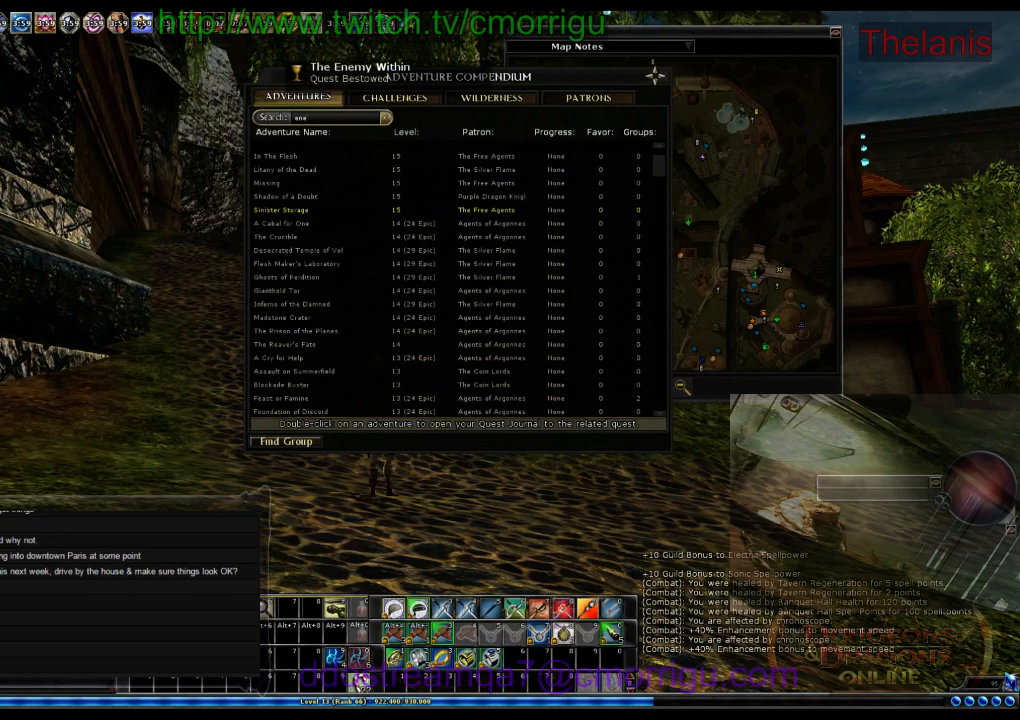
{"keys": [], "events": []}
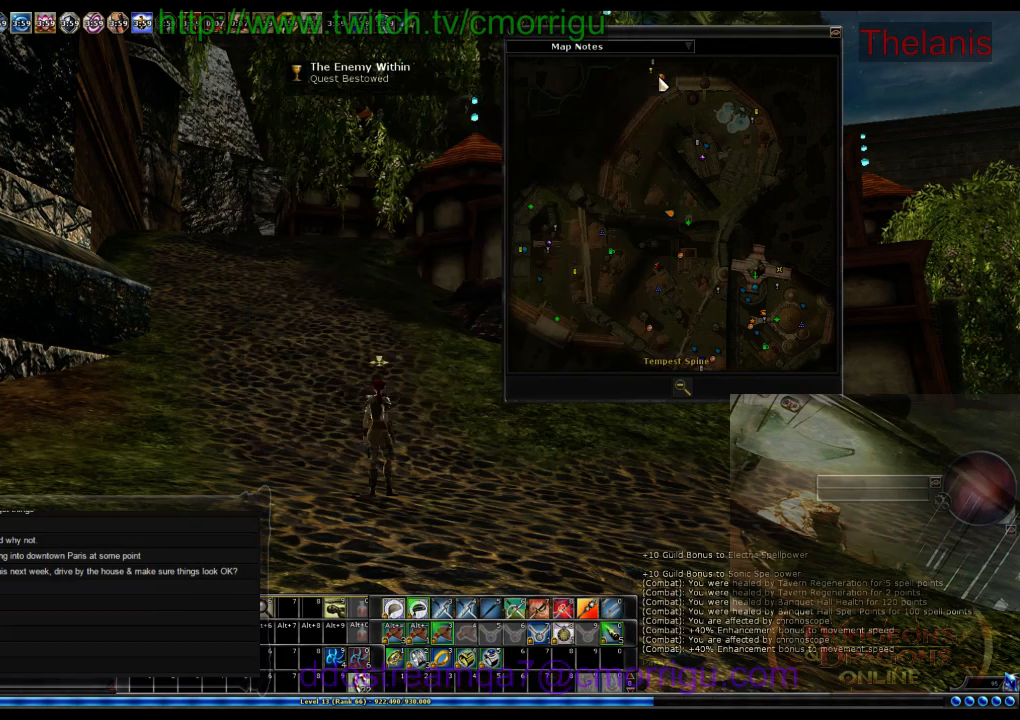
{"keys": ["w"], "events": [[434, "w", "down"]]}
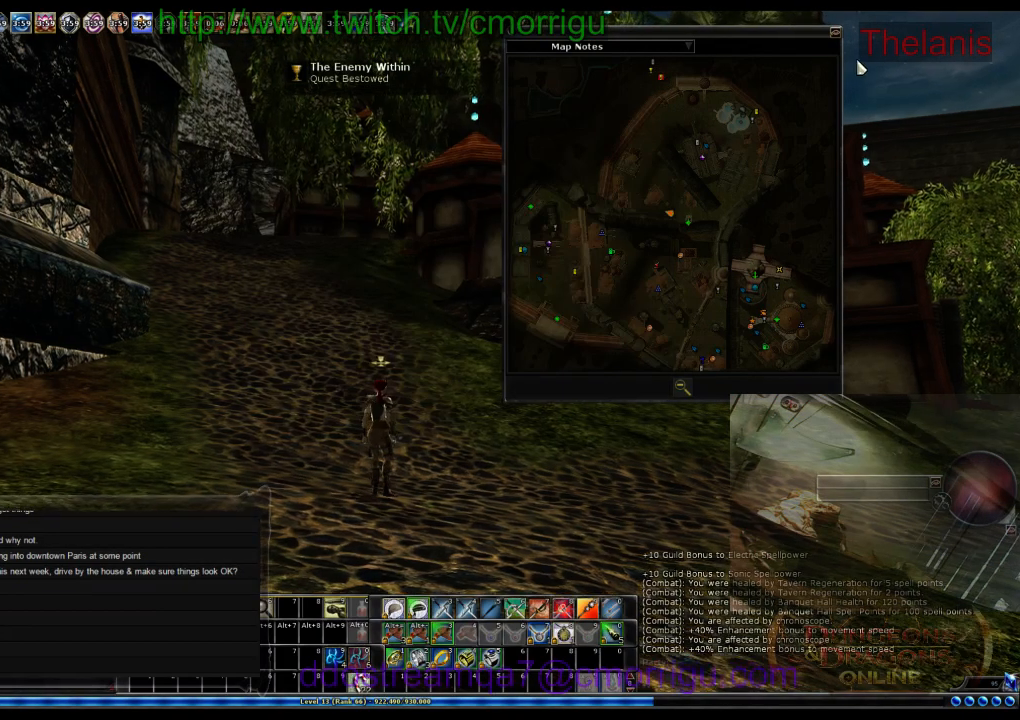
{"keys": ["a", "w"], "events": [[500, "a", "down"]]}
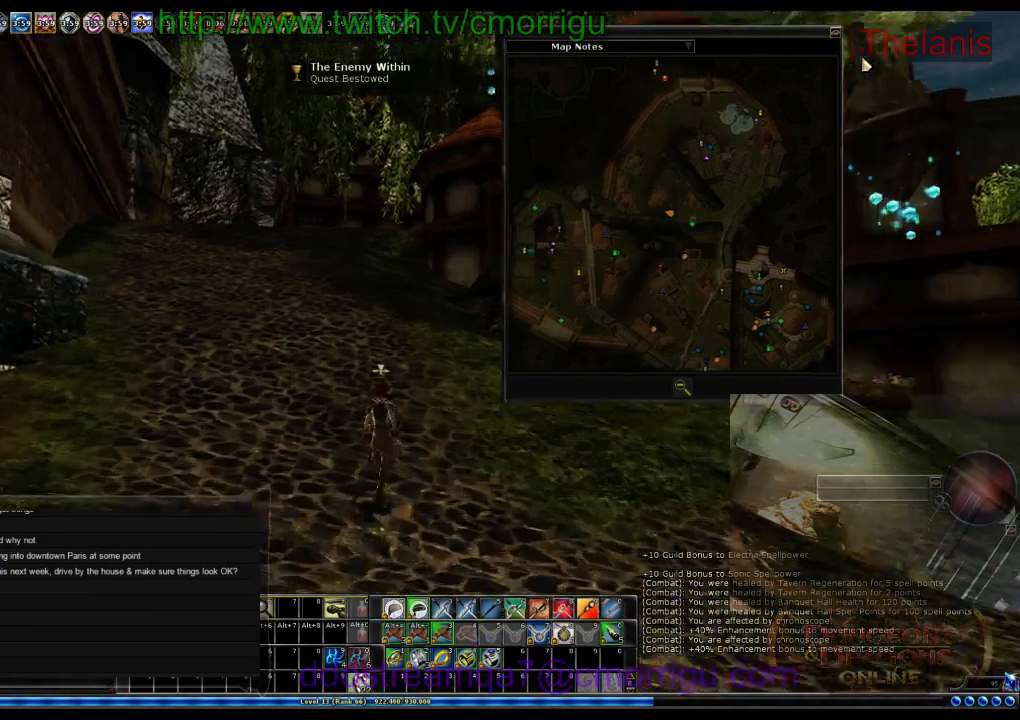
{"keys": ["w"], "events": [[134, "a", "up"]]}
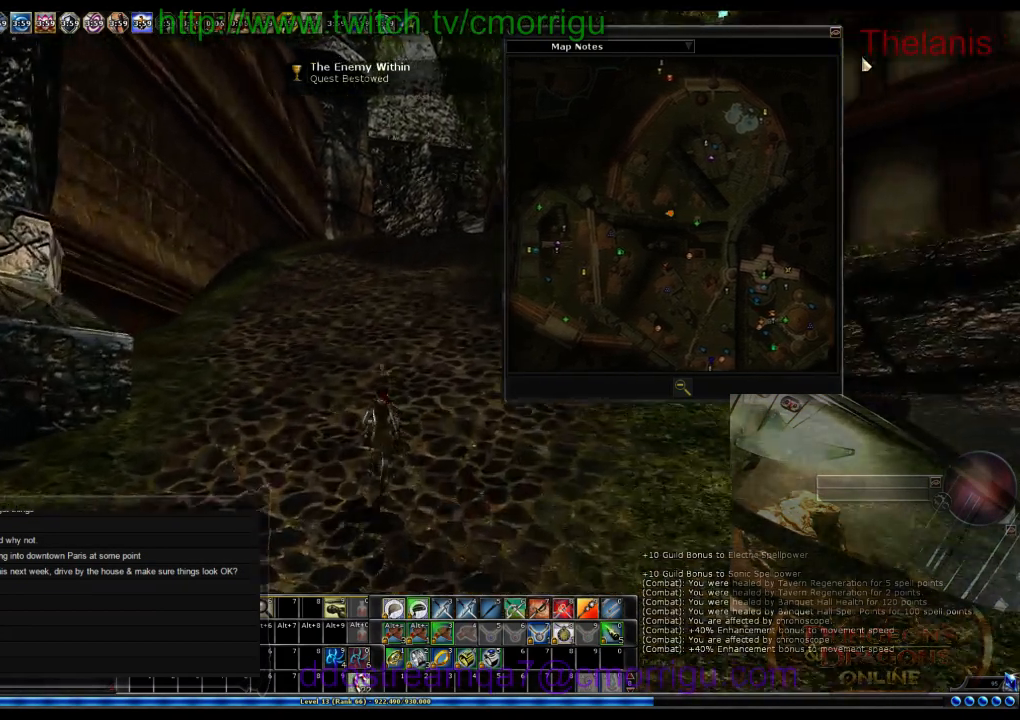
{"keys": ["w"], "events": []}
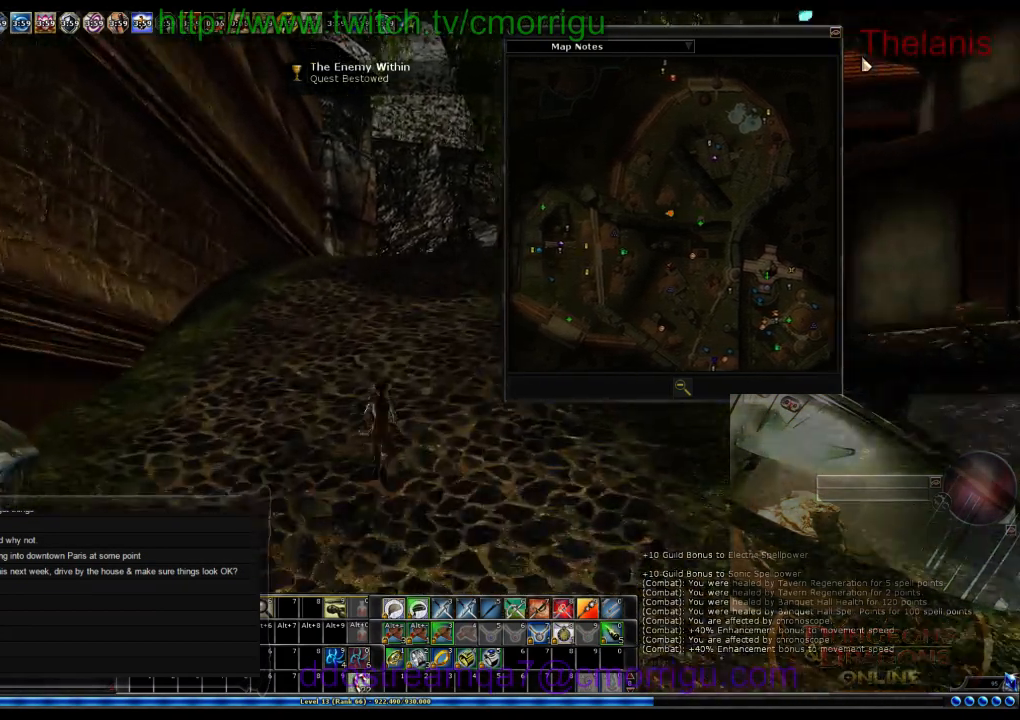
{"keys": ["w"], "events": []}
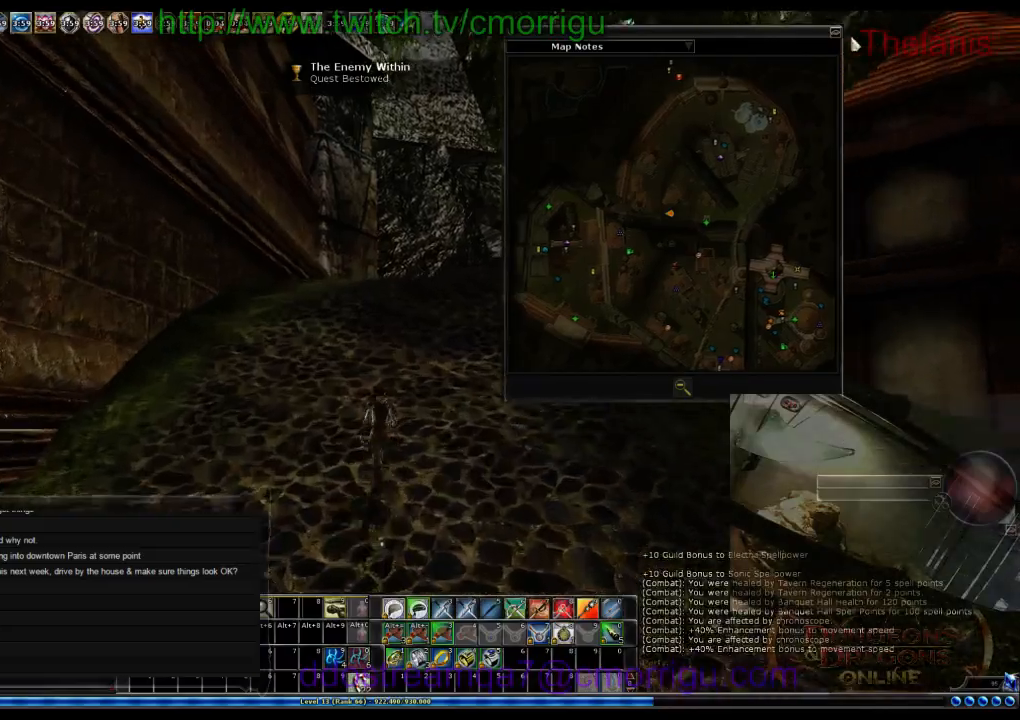
{"keys": ["w"], "events": []}
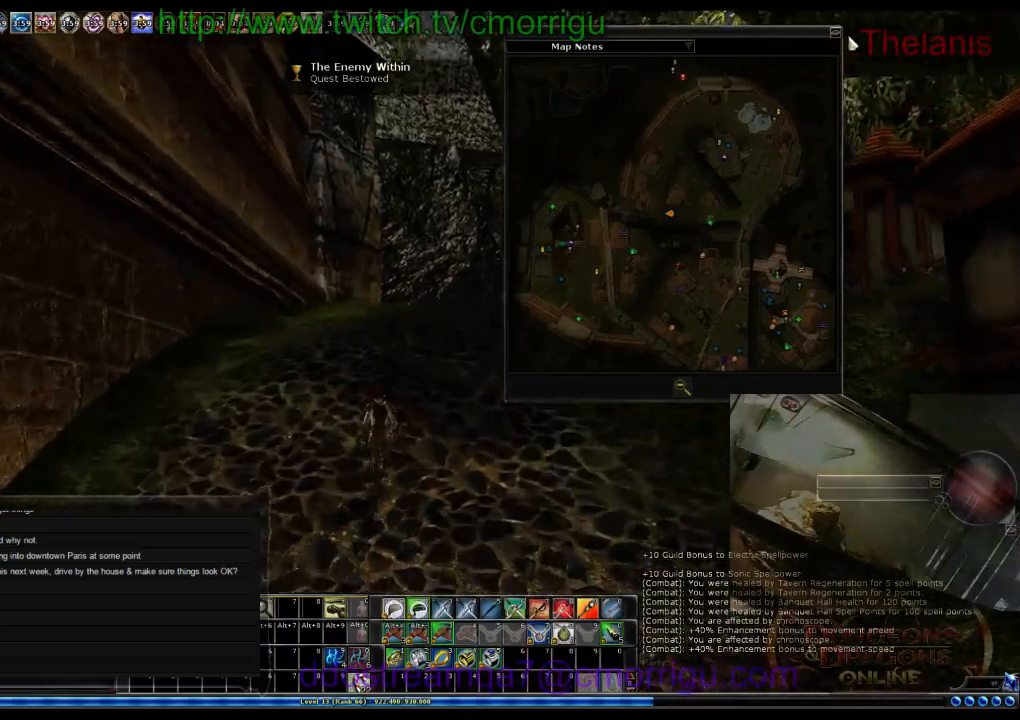
{"keys": ["d", "w"], "events": [[434, "d", "down"]]}
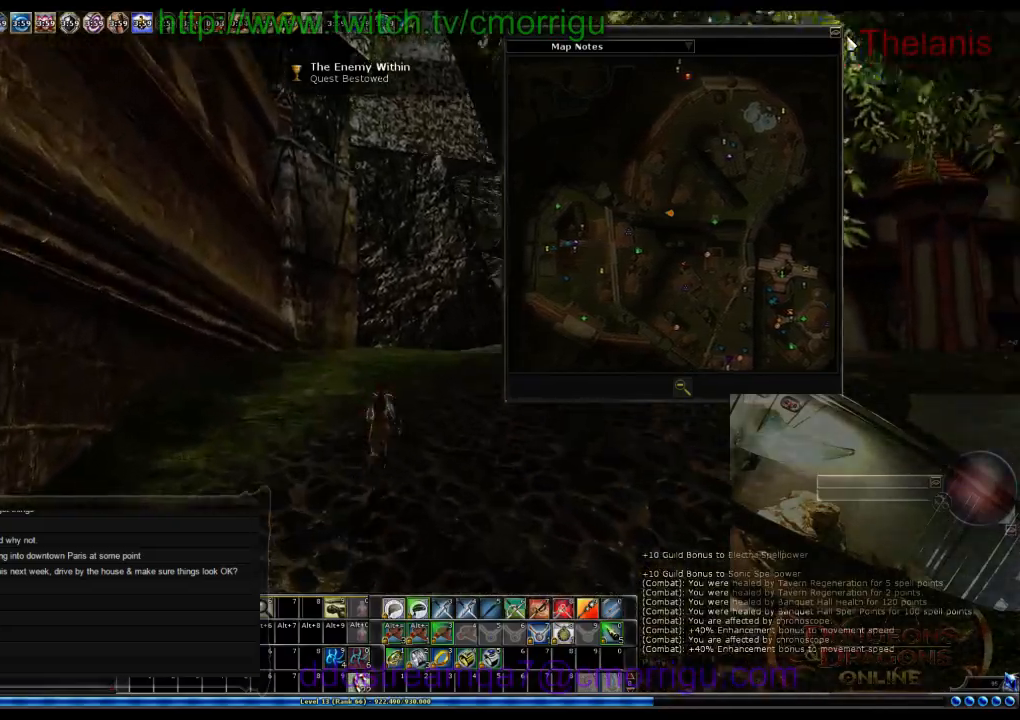
{"keys": ["w"], "events": [[134, "d", "up"]]}
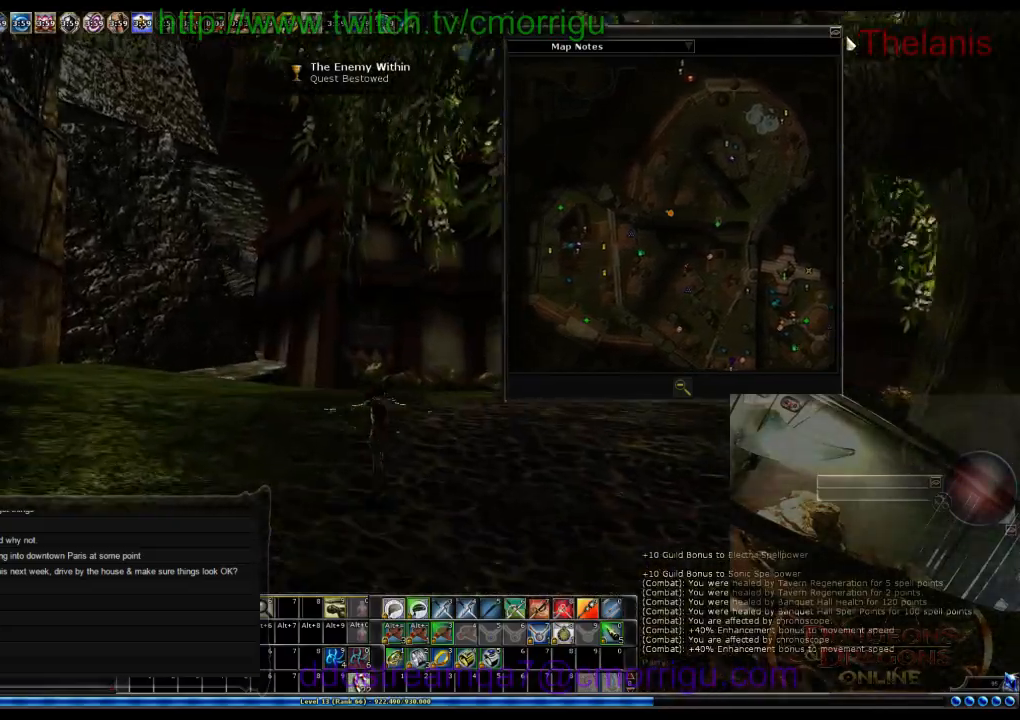
{"keys": ["w"], "events": []}
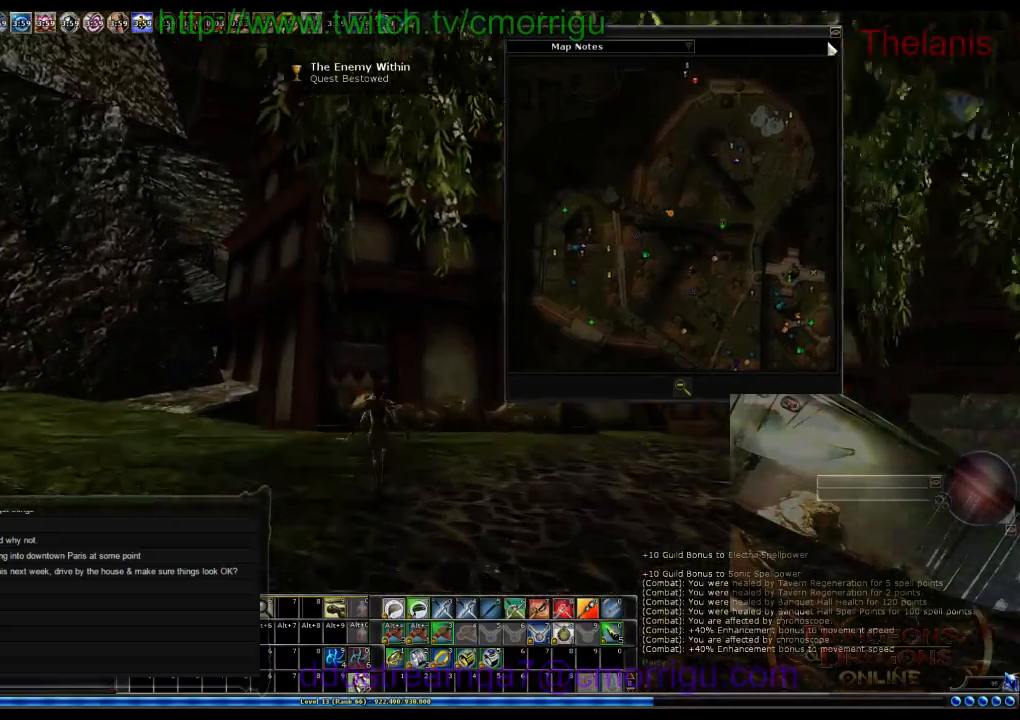
{"keys": ["d", "w"], "events": [[34, "d", "down"]]}
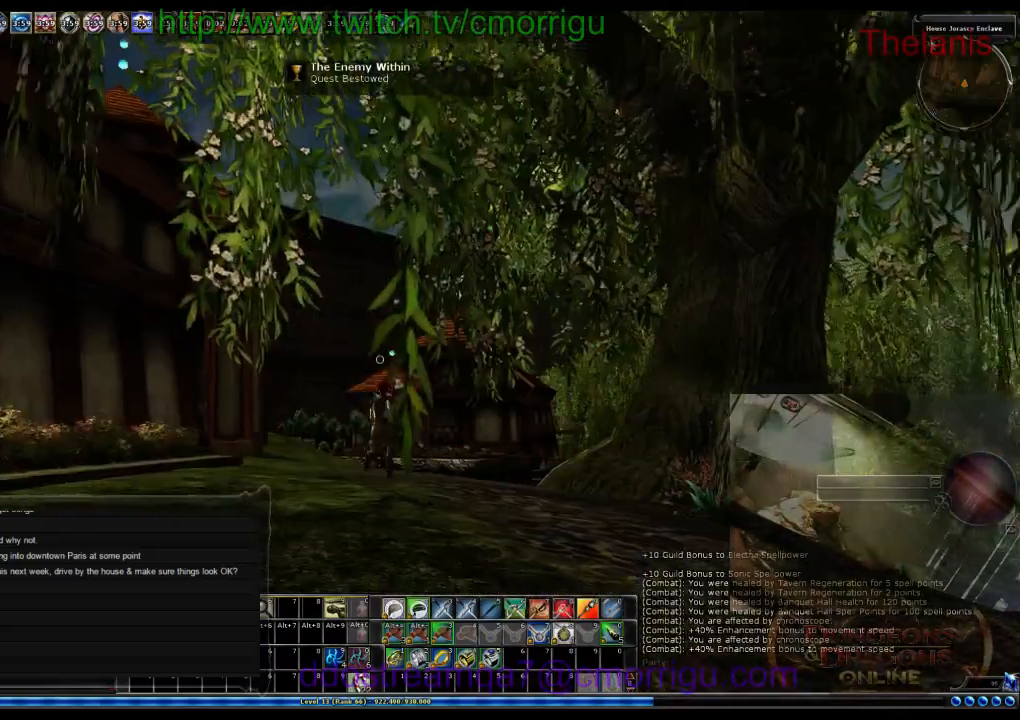
{"keys": ["w"], "events": [[467, "d", "up"]]}
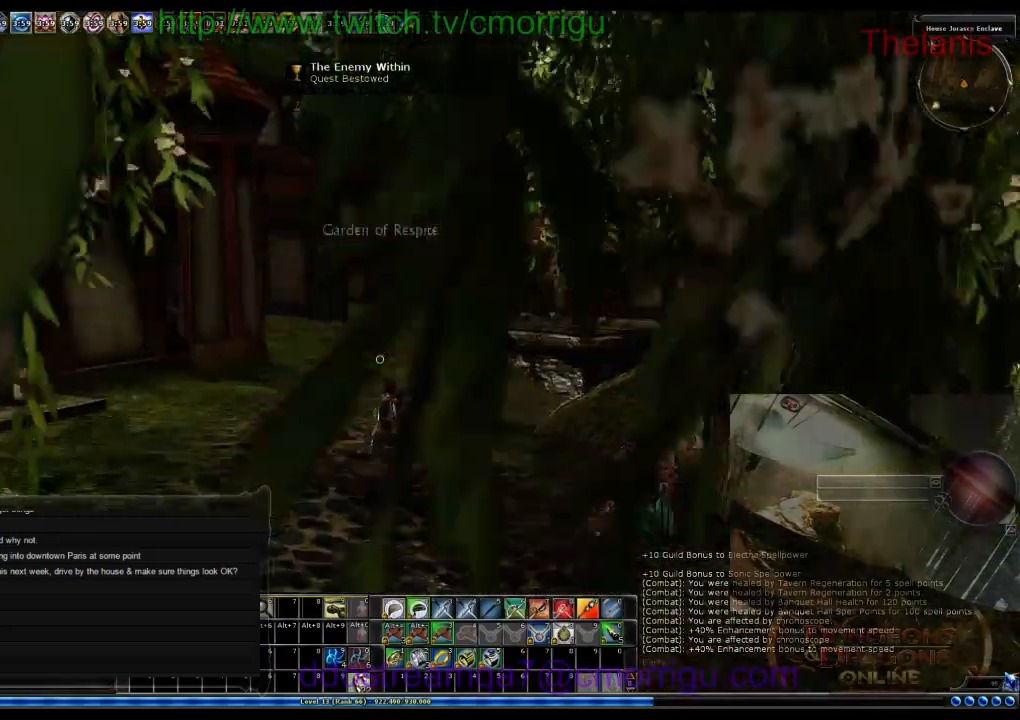
{"keys": ["w"], "events": []}
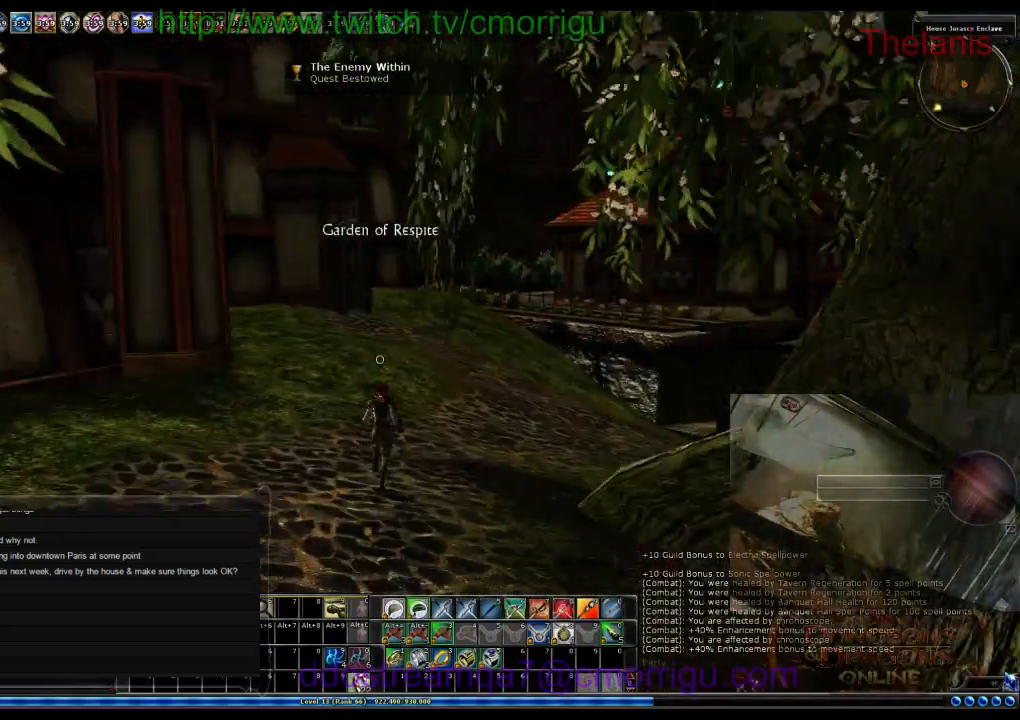
{"keys": ["d", "w"], "events": [[467, "d", "down"]]}
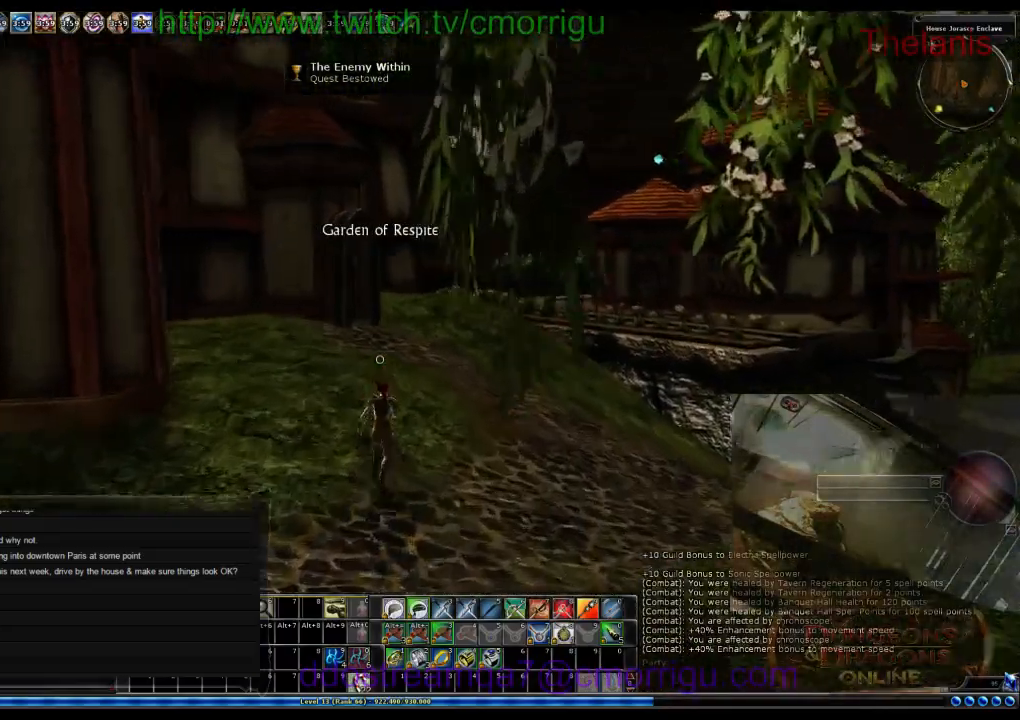
{"keys": ["d", "w"], "events": []}
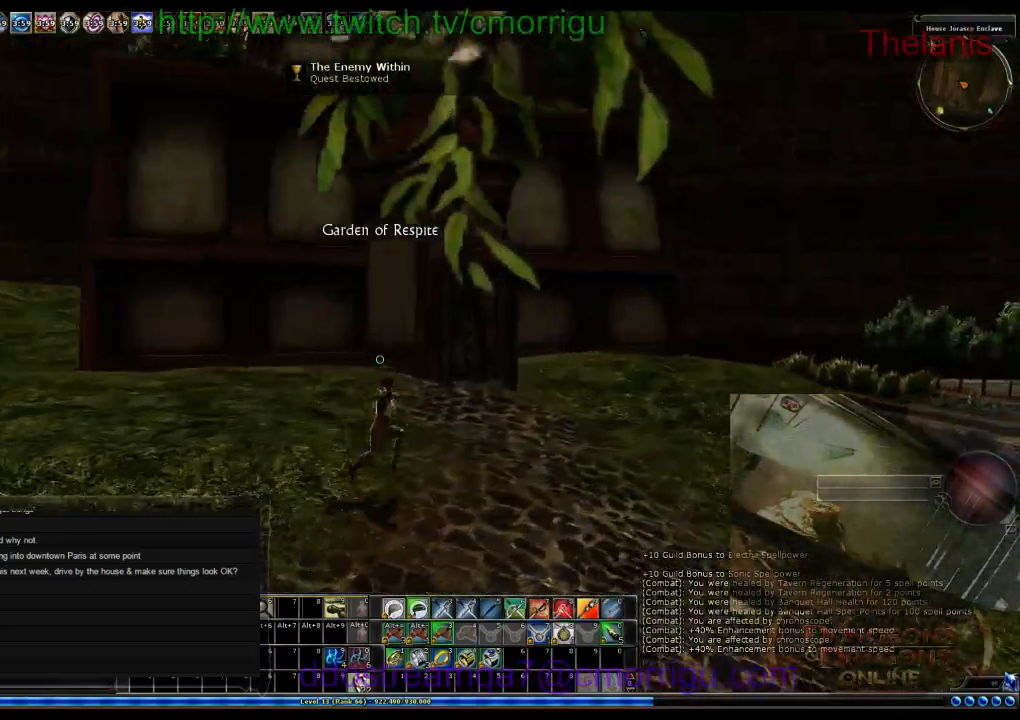
{"keys": ["d", "w"], "events": []}
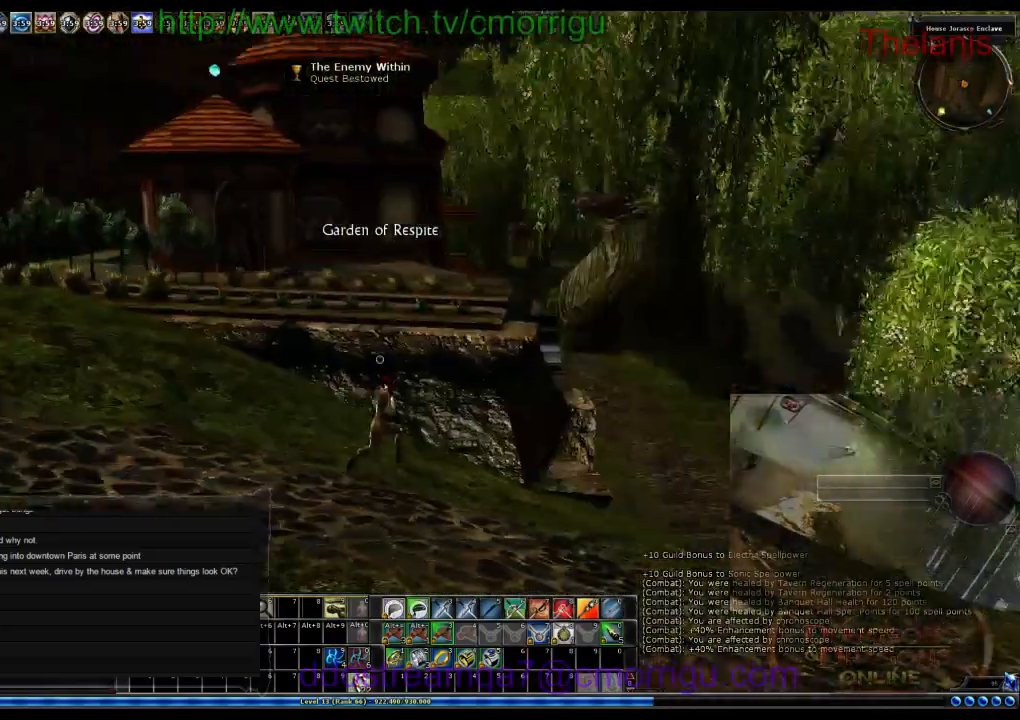
{"keys": ["w"], "events": [[367, "d", "up"]]}
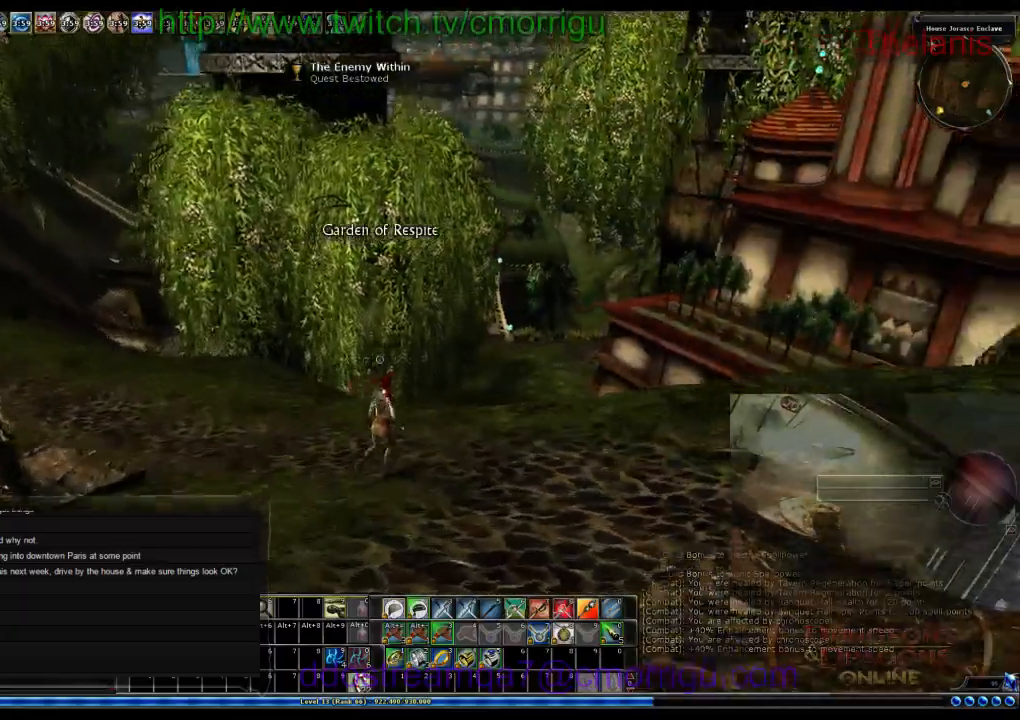
{"keys": ["w"], "events": []}
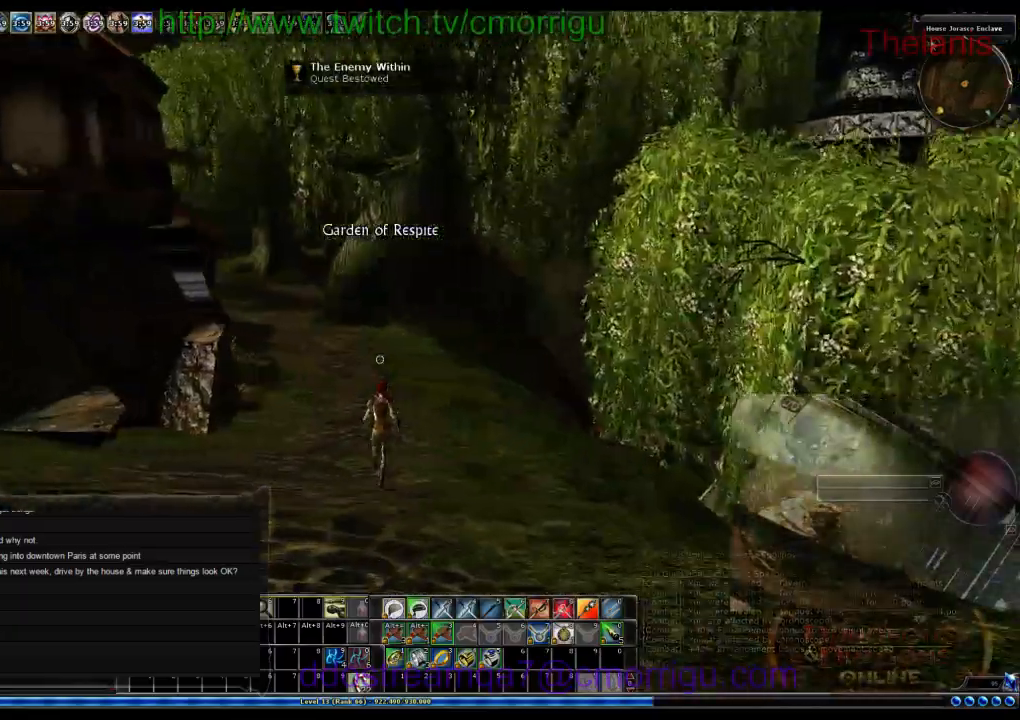
{"keys": ["d", "w"], "events": [[100, "d", "down"]]}
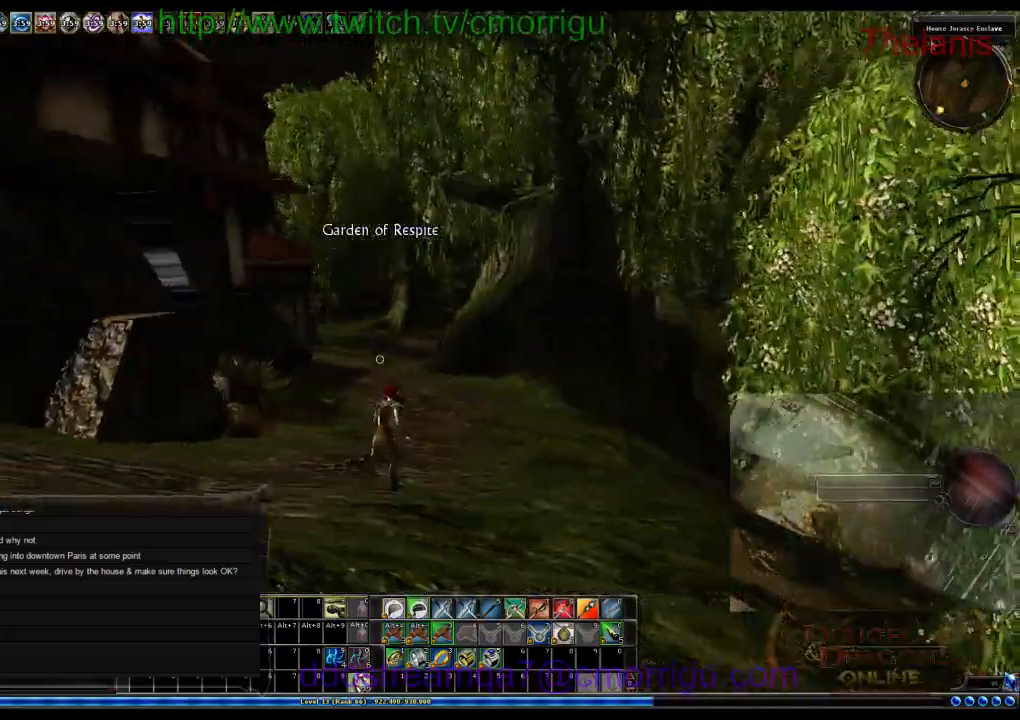
{"keys": ["w"], "events": [[34, "d", "up"], [267, "m", "down"], [367, "m", "up"]]}
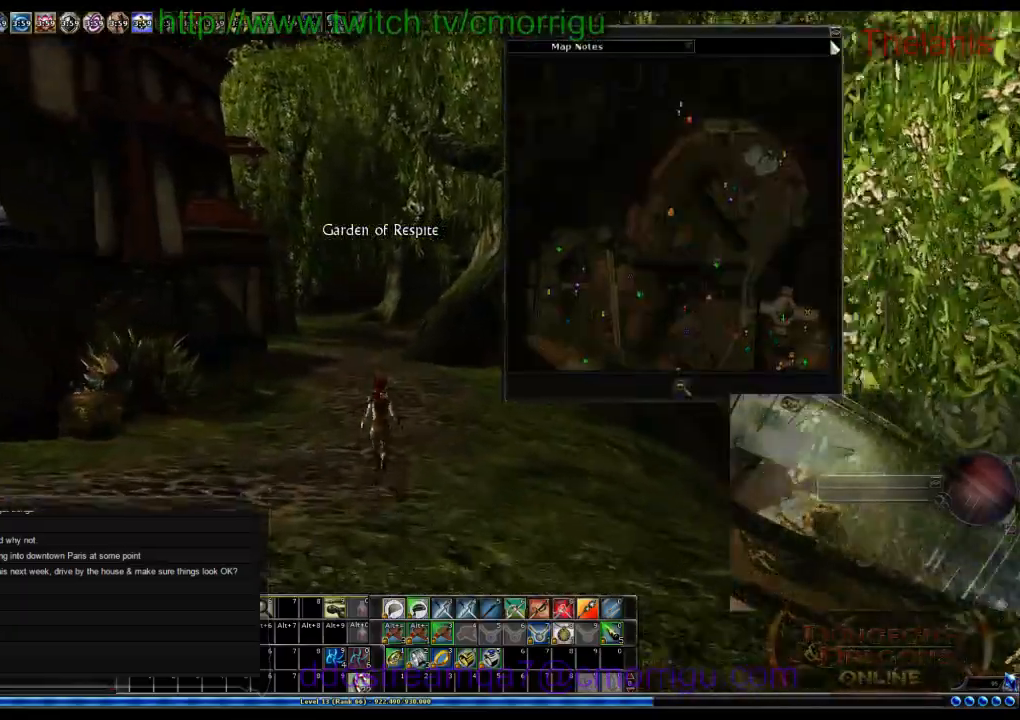
{"keys": ["d", "w"], "events": [[500, "d", "down"]]}
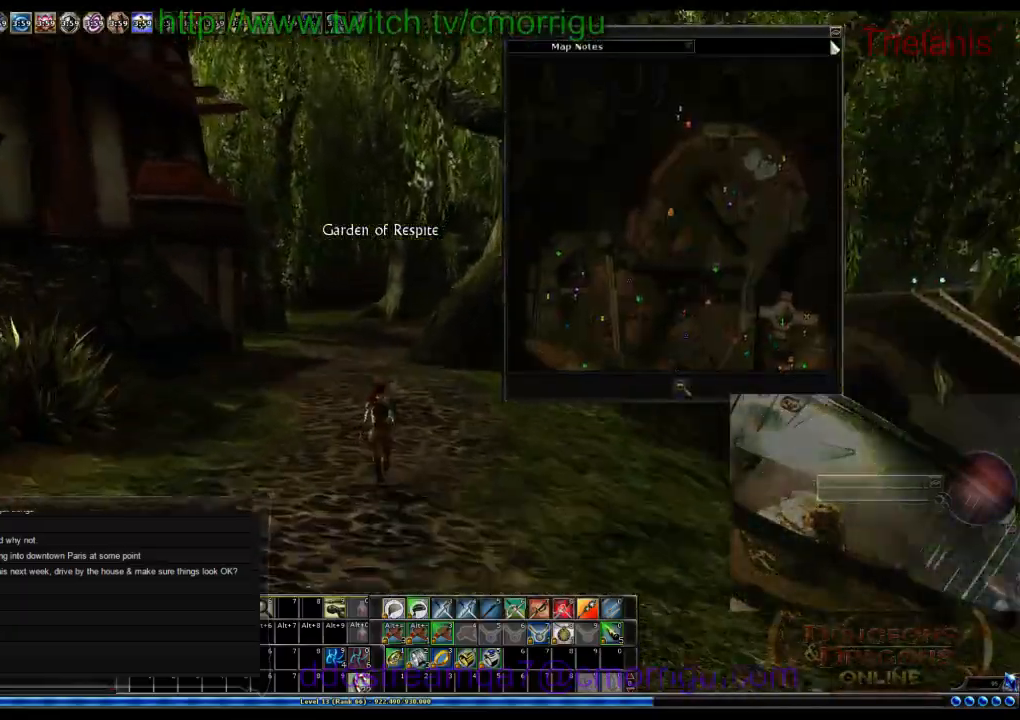
{"keys": ["d", "w"], "events": []}
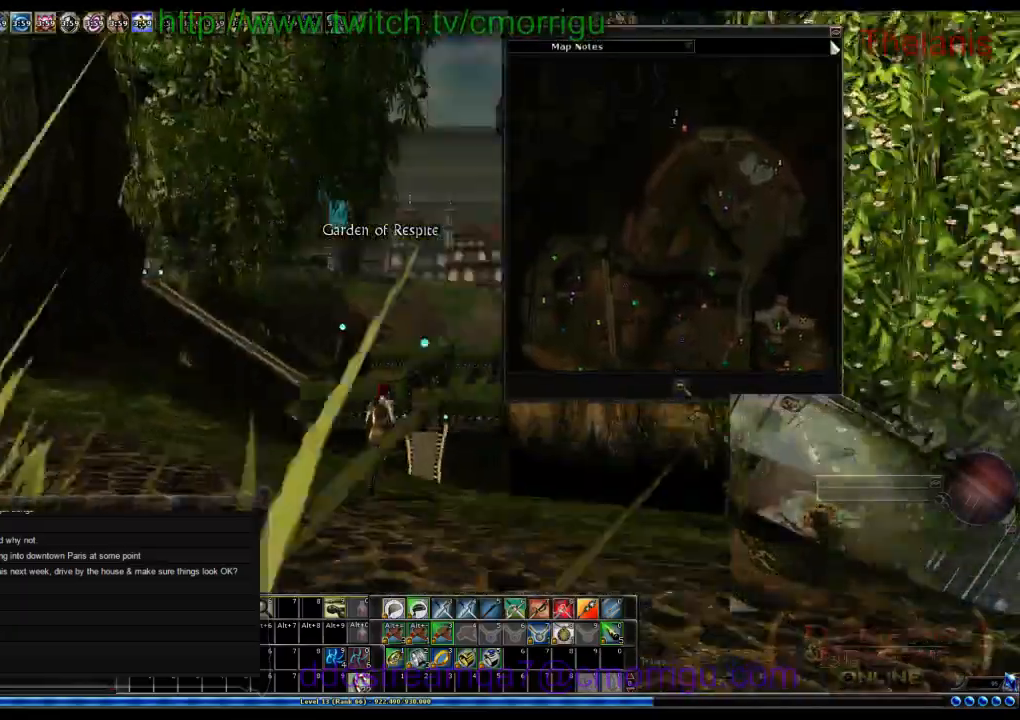
{"keys": ["w"], "events": [[200, "d", "up"]]}
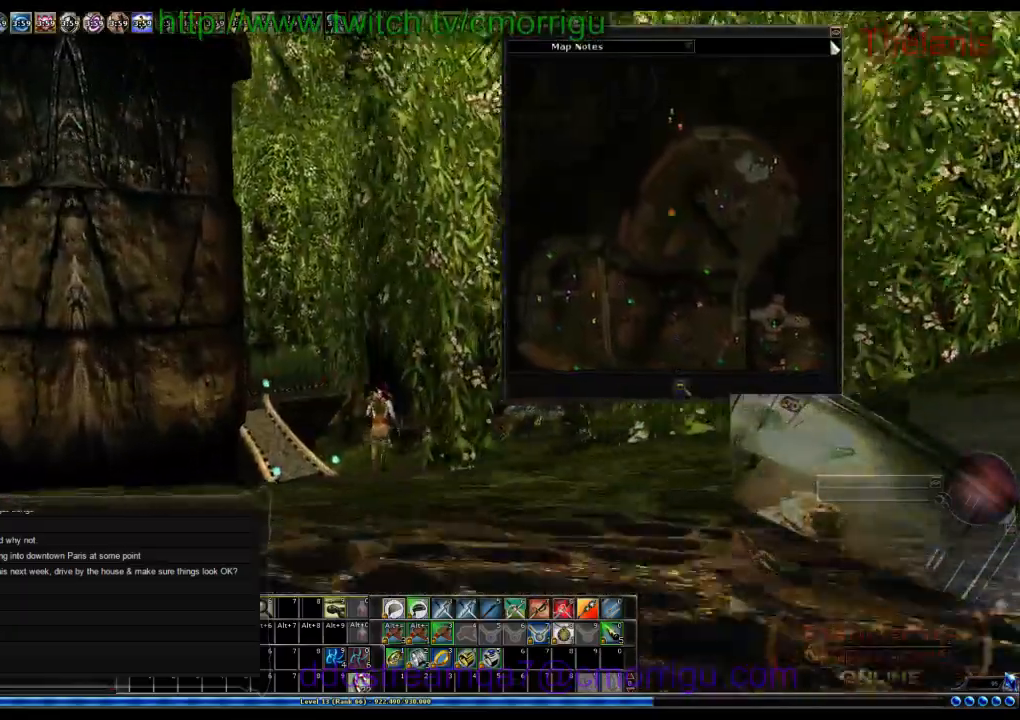
{"keys": ["w"], "events": []}
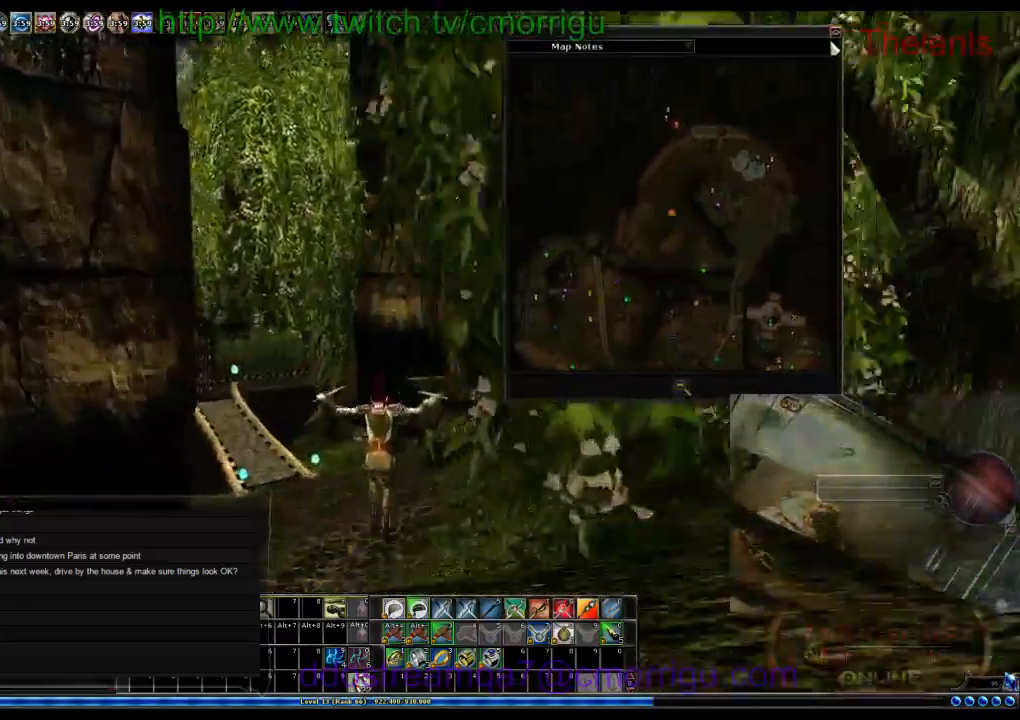
{"keys": ["w"], "events": []}
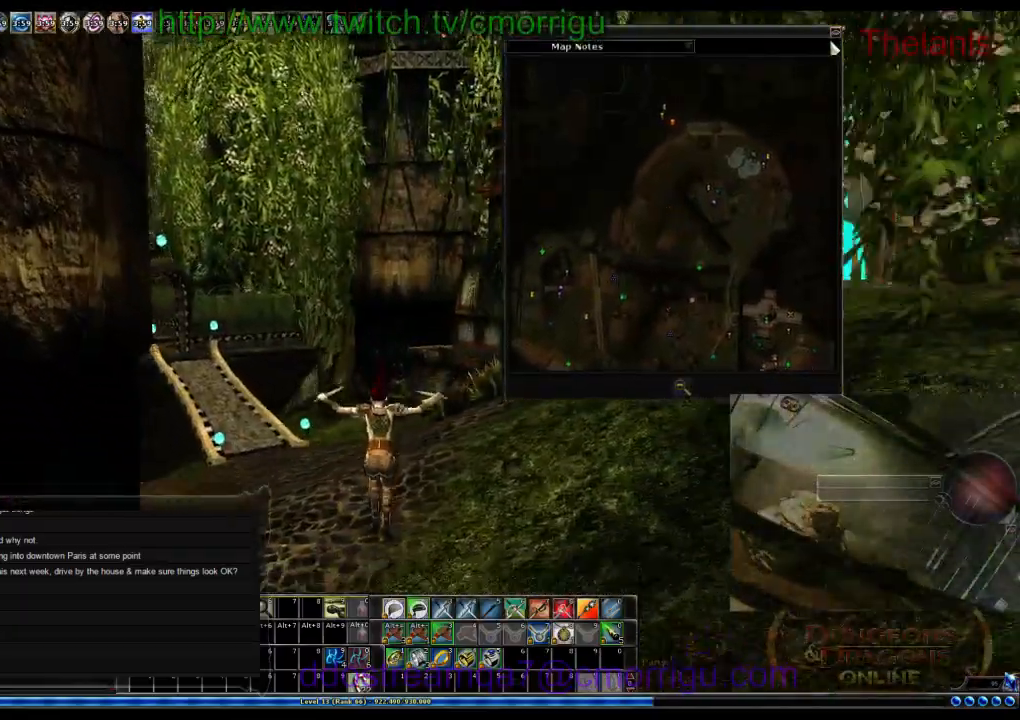
{"keys": ["d", "w"], "events": [[334, "d", "down"]]}
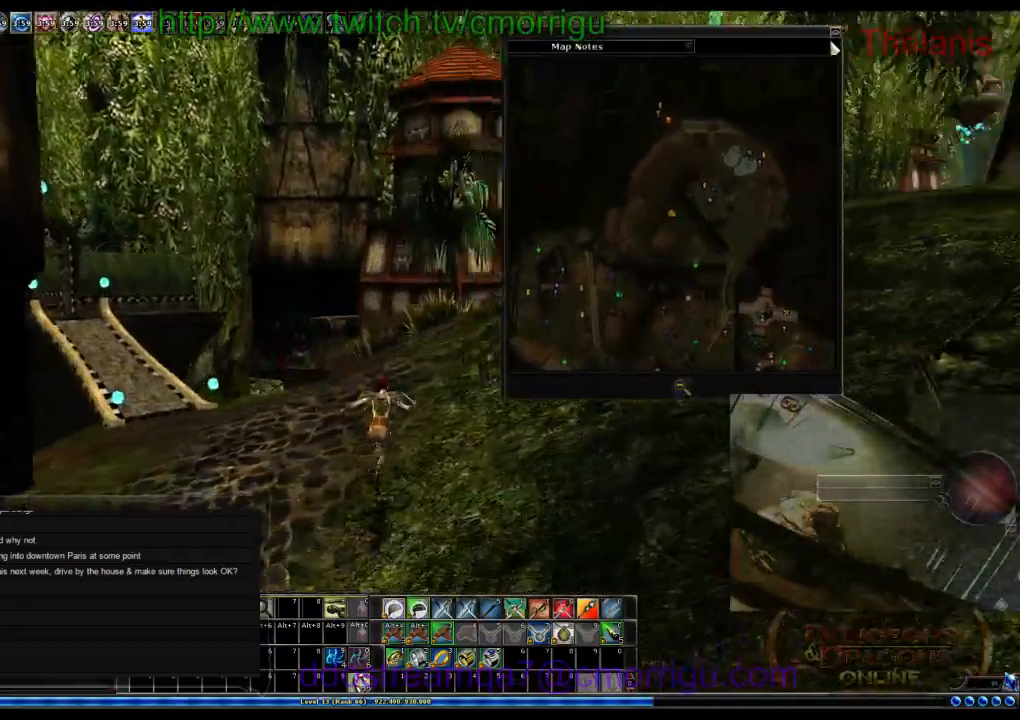
{"keys": ["w"], "events": [[34, "d", "up"]]}
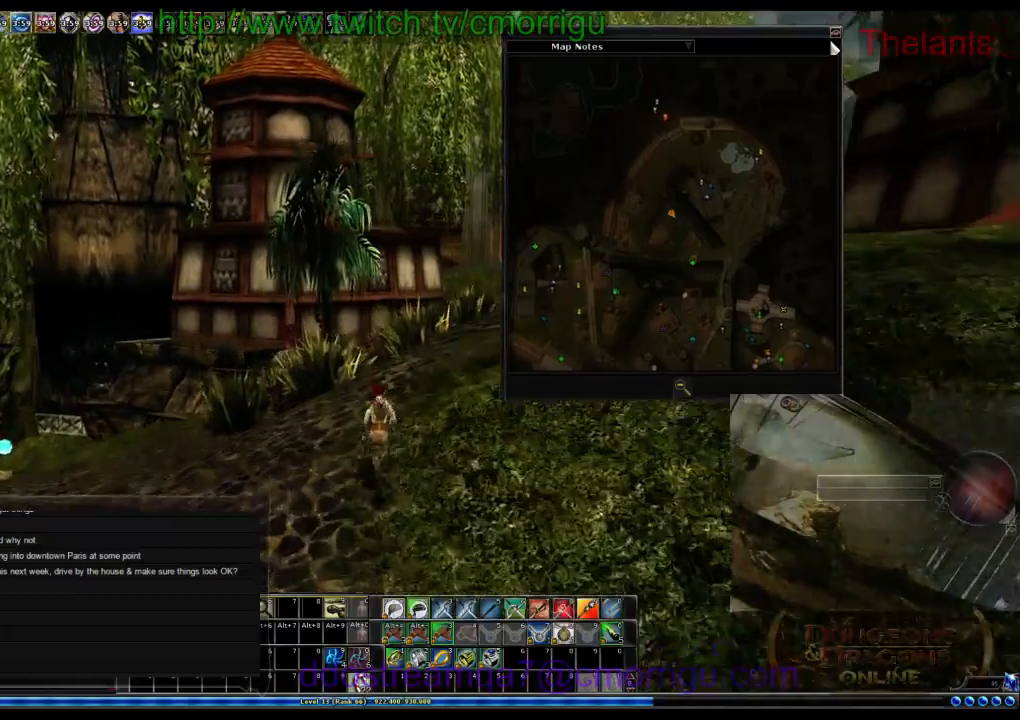
{"keys": ["w"], "events": [[67, "d", "down"], [200, "d", "up"]]}
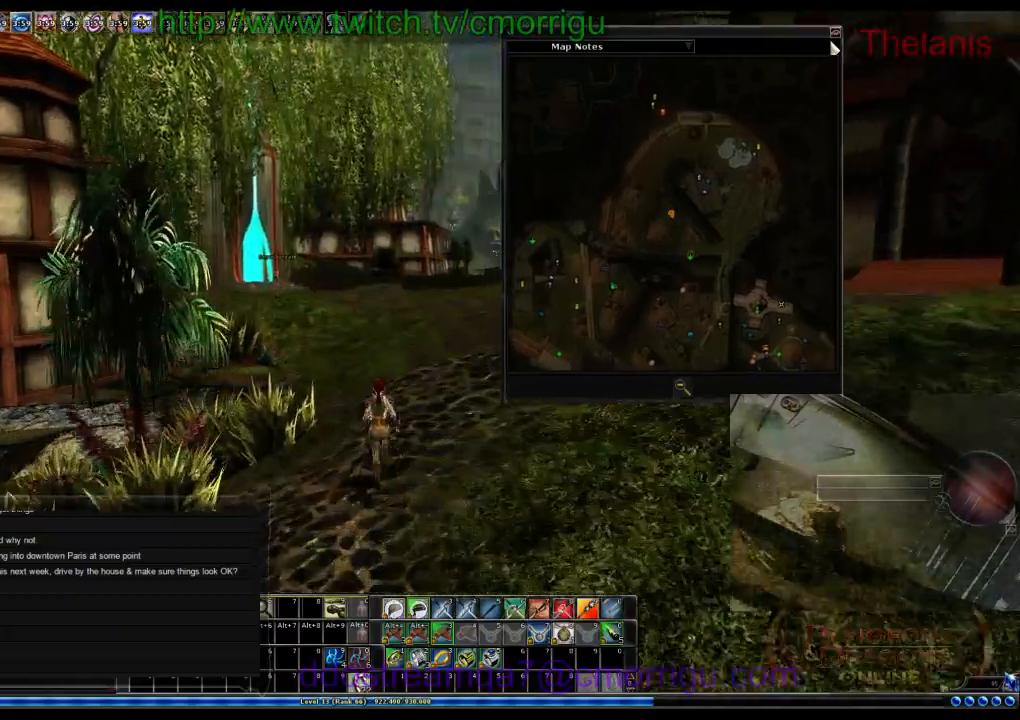
{"keys": ["w"], "events": []}